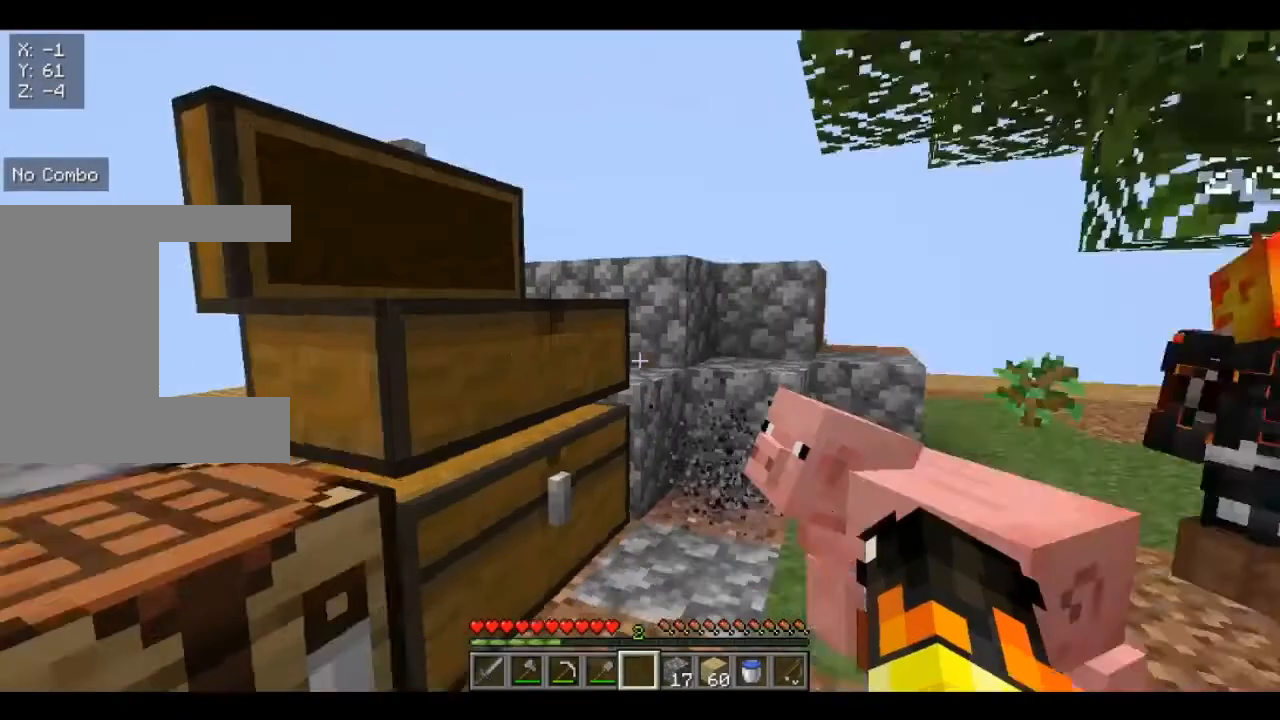
Gameplay with keyboard and mouse; each line is a JSON object with the keys and mouse buttons held at the frame after it. "events" lists presses ("down") and releases ("up") of "a", "d", "s", "w", "mouse_left" and "mouse_right" between this image and that frame as [ms after this image, input, new state], when the widget could be followed in between. "mouse_left", "mouse_right" = the "left", "right" buttons of the "mouse" list. No other keys are recorded. Fast repeated clicks can show as one long hold. Mouse movement is not recorded.
{"keys": ["d"], "mouse": [], "events": [[200, "d", "down"]]}
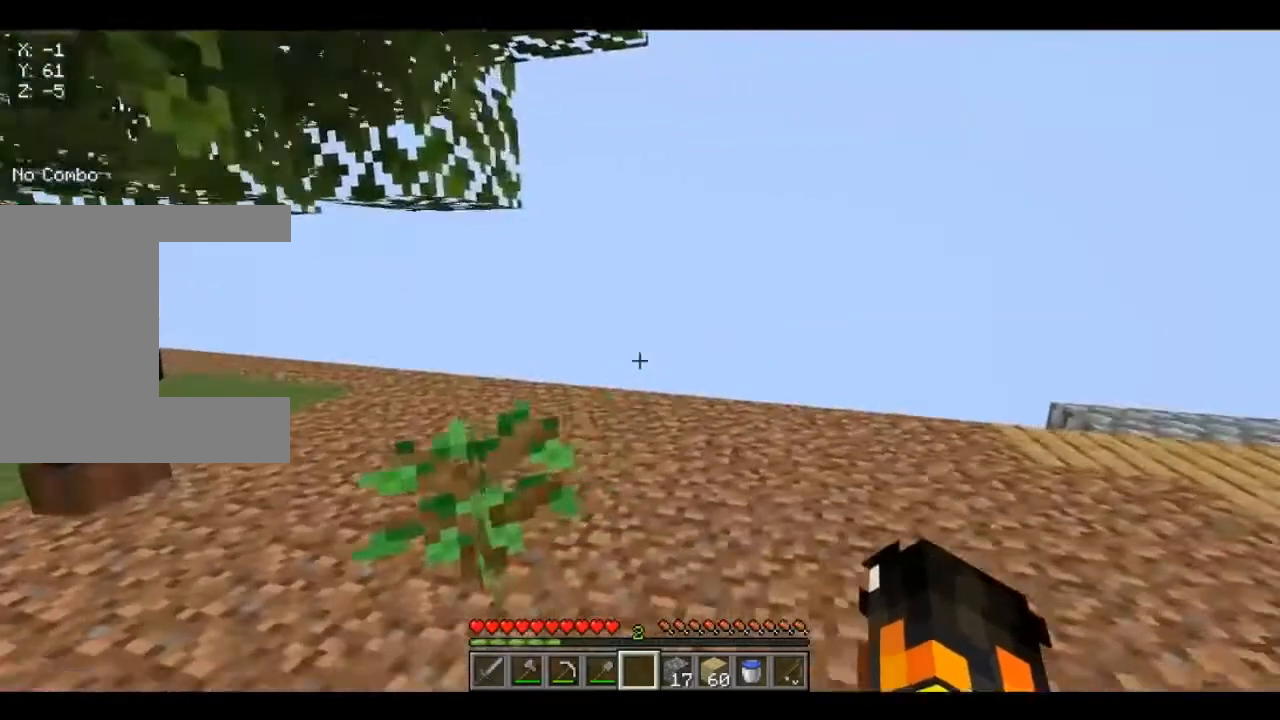
{"keys": ["d", "w"], "mouse": [], "events": [[80, "w", "down"]]}
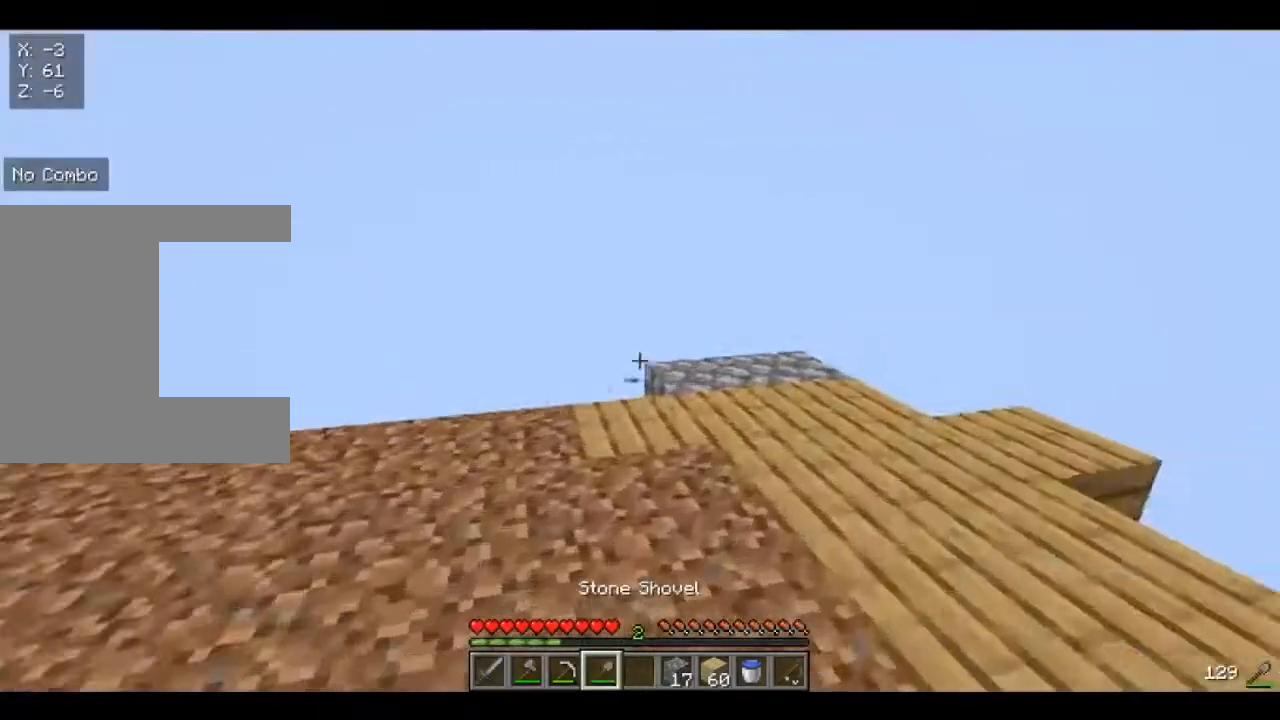
{"keys": ["w"], "mouse": [], "events": [[120, "d", "up"]]}
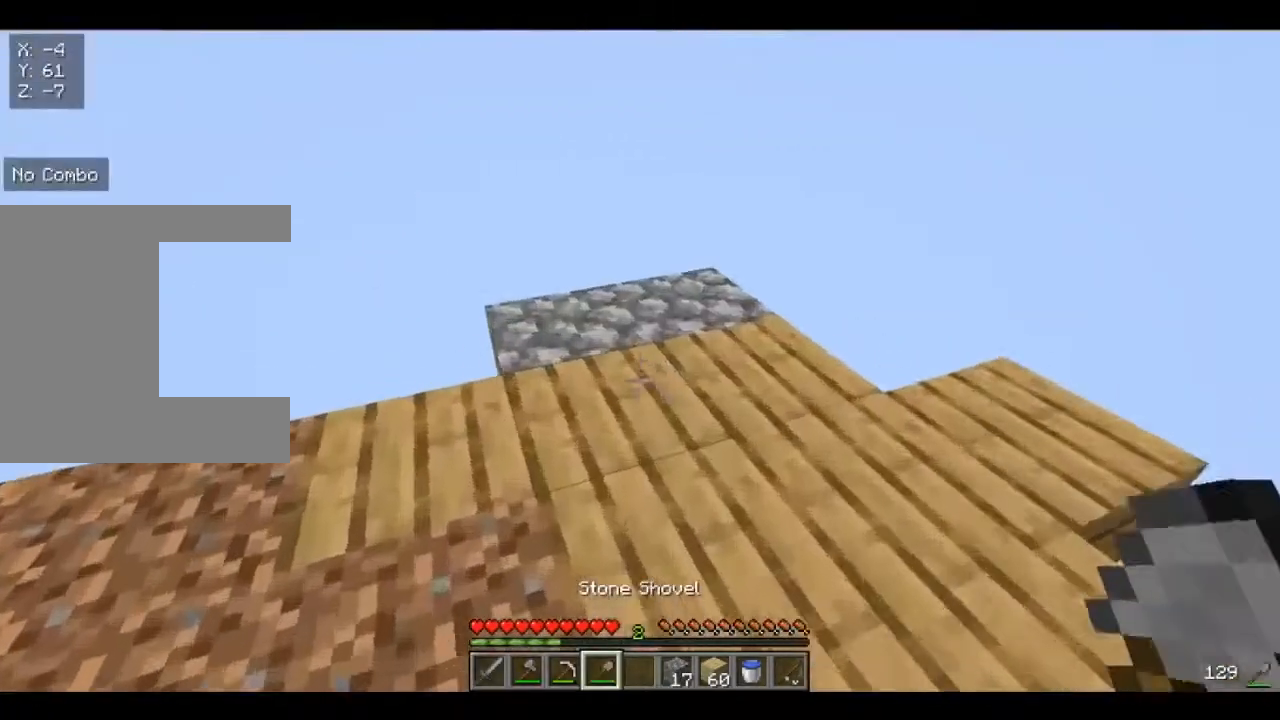
{"keys": ["d", "w"], "mouse": [], "events": [[240, "w", "up"], [320, "d", "down"], [400, "w", "down"]]}
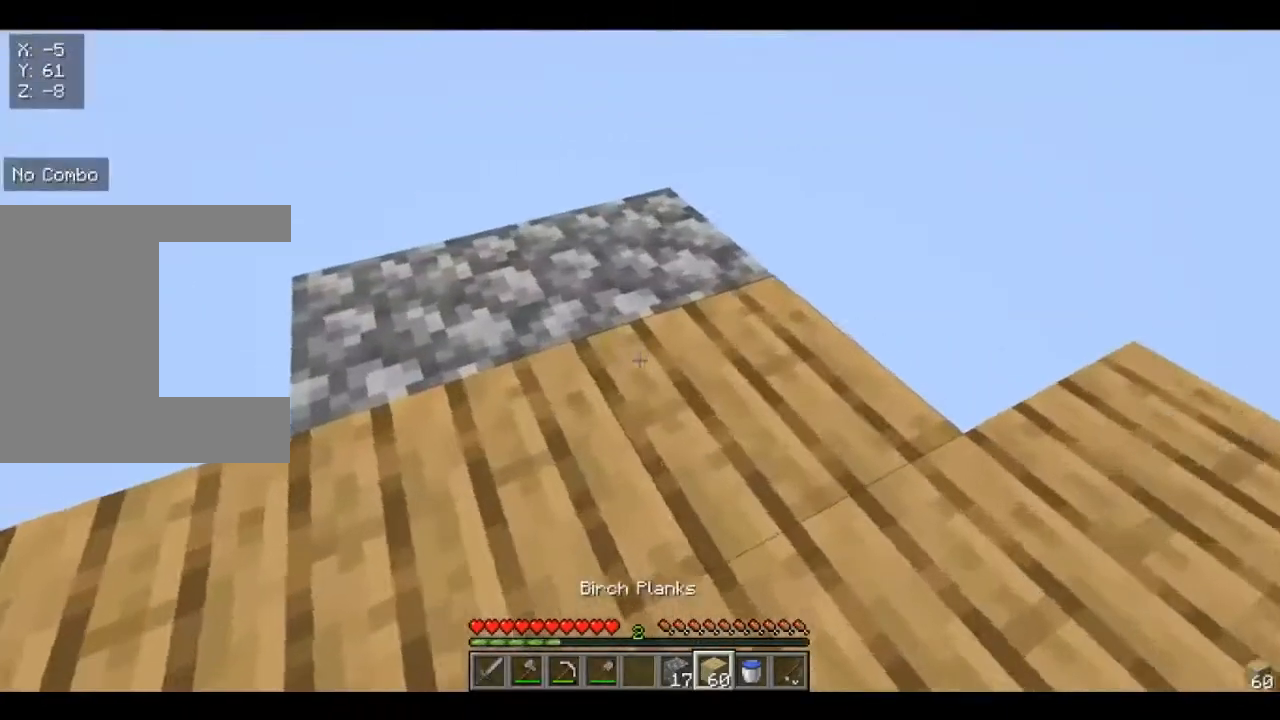
{"keys": ["d", "w"], "mouse": [], "events": []}
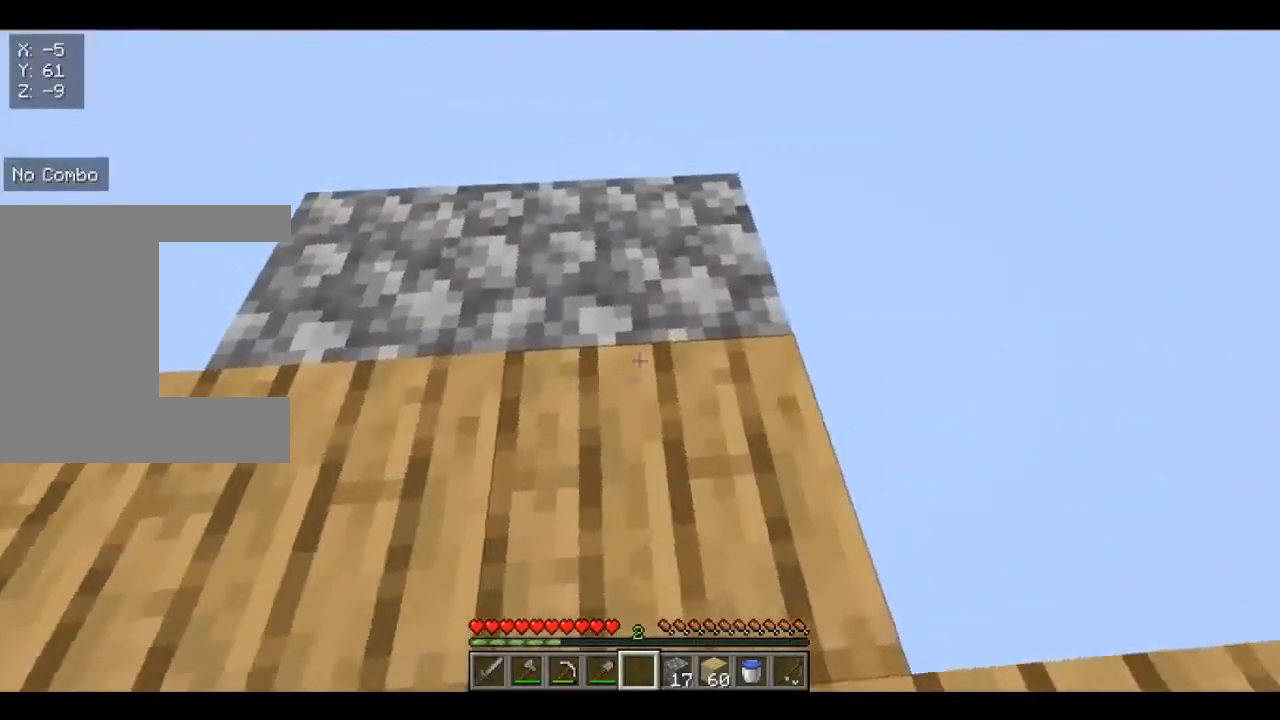
{"keys": ["d", "s"], "mouse": [], "events": [[40, "w", "up"], [280, "s", "down"]]}
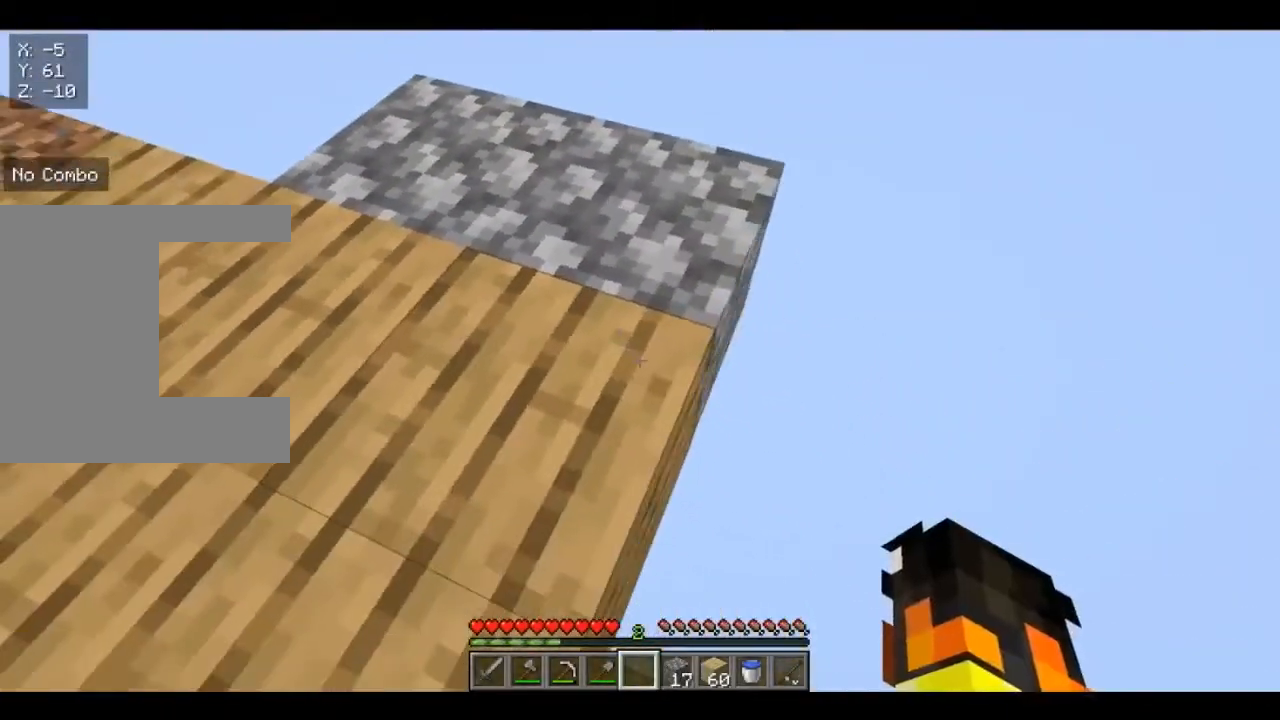
{"keys": ["s"], "mouse": ["right"], "events": [[320, "d", "up"], [440, "mouse_right", "down"]]}
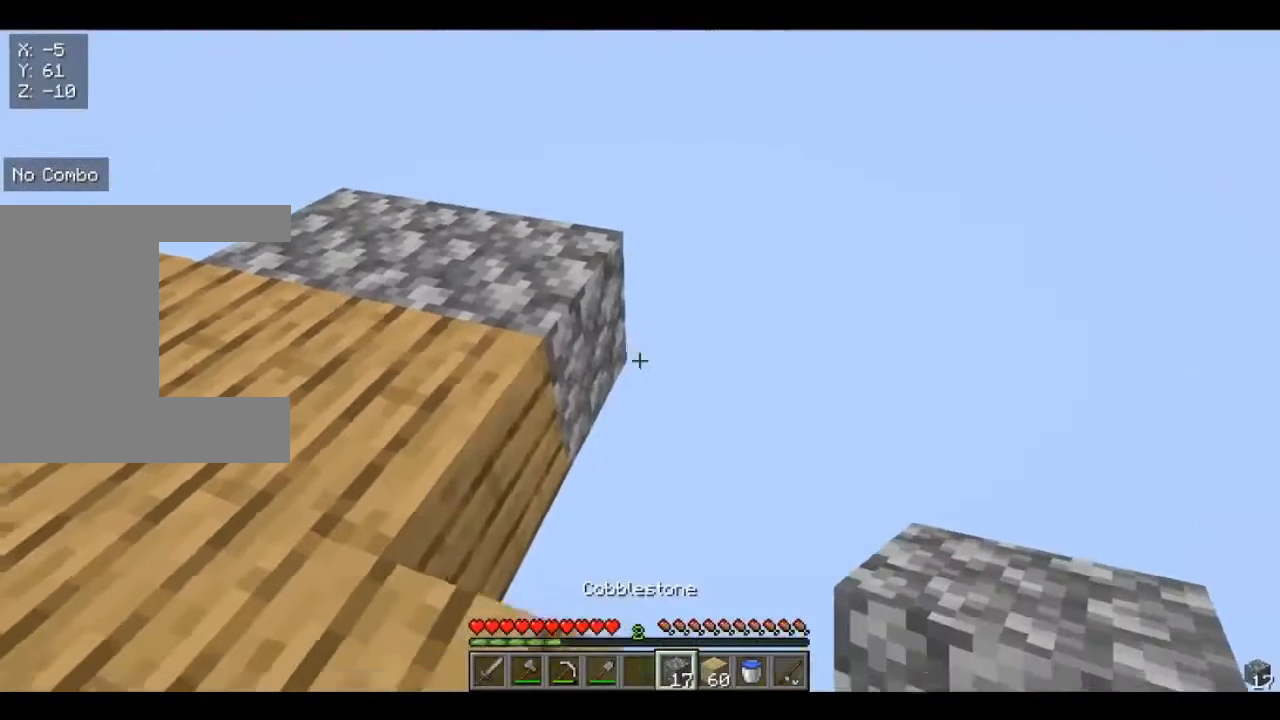
{"keys": ["s"], "mouse": ["right"], "events": [[280, "mouse_right", "up"], [520, "mouse_right", "down"]]}
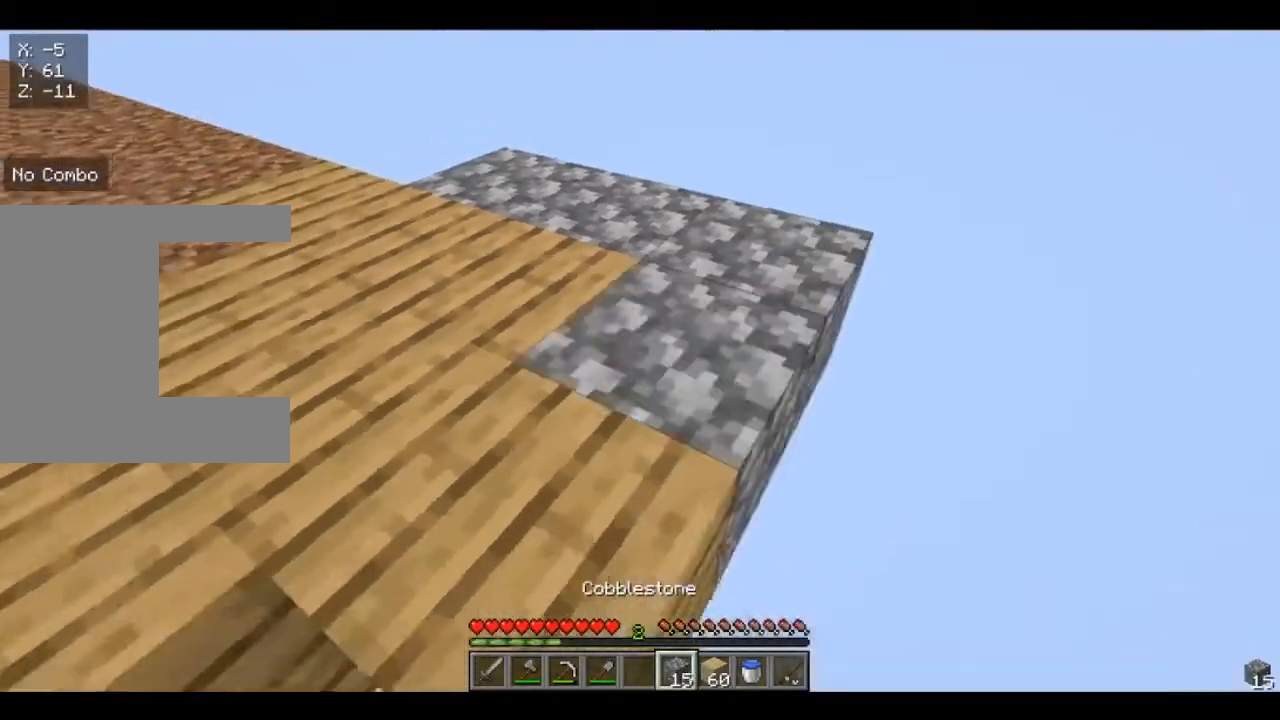
{"keys": ["a"], "mouse": [], "events": [[120, "mouse_right", "up"], [320, "a", "down"], [320, "s", "up"]]}
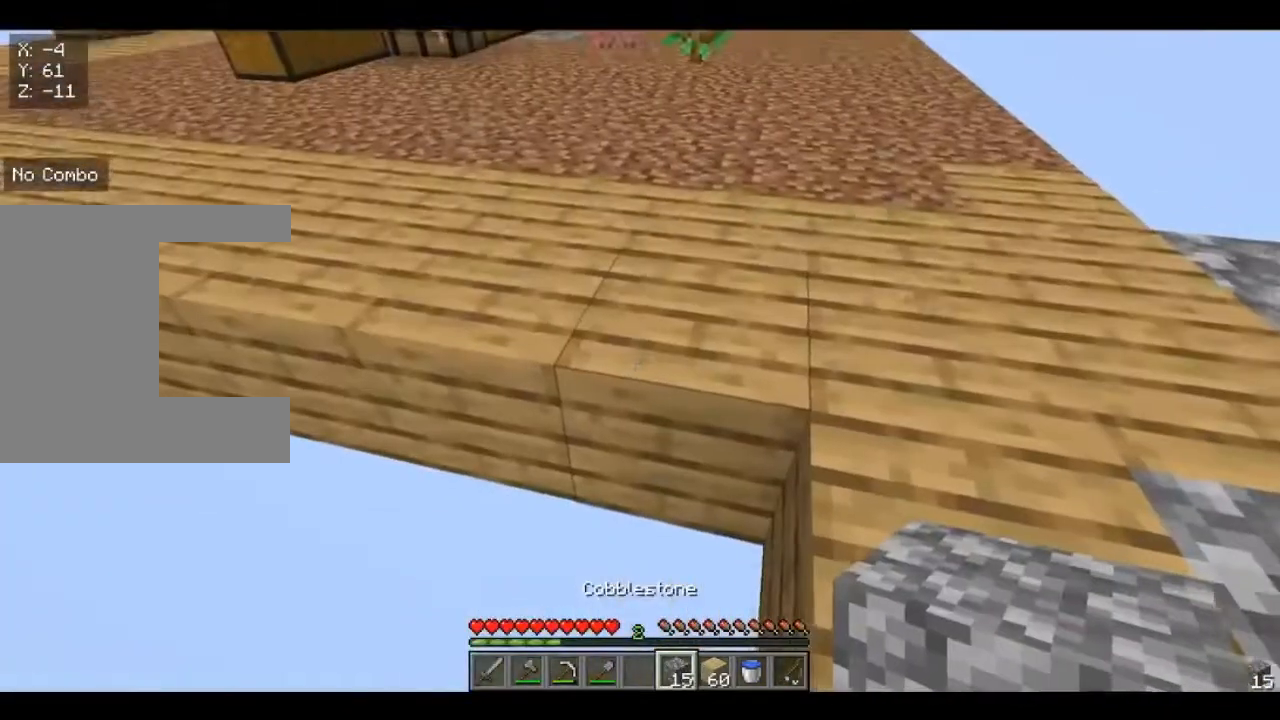
{"keys": ["a"], "mouse": [], "events": [[360, "mouse_right", "down"], [480, "mouse_right", "up"]]}
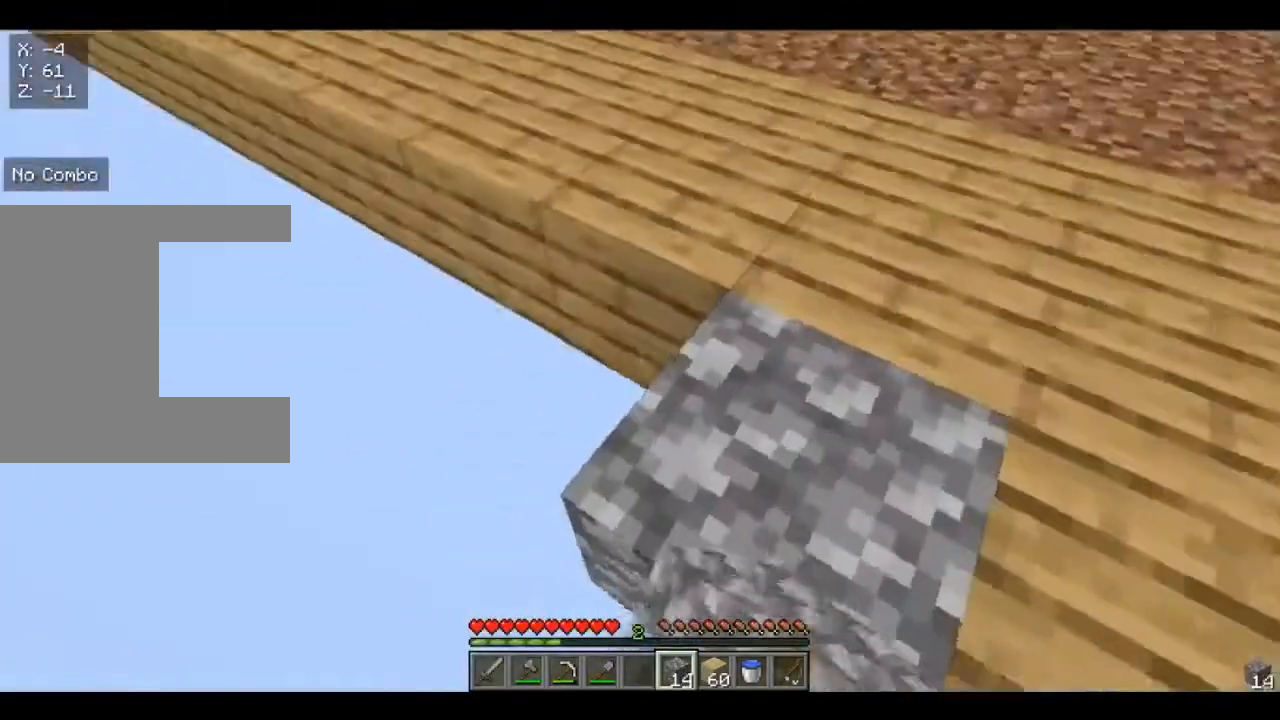
{"keys": ["d", "w"], "mouse": [], "events": [[120, "w", "down"], [200, "mouse_right", "down"], [320, "mouse_right", "up"], [440, "d", "down"], [480, "a", "up"]]}
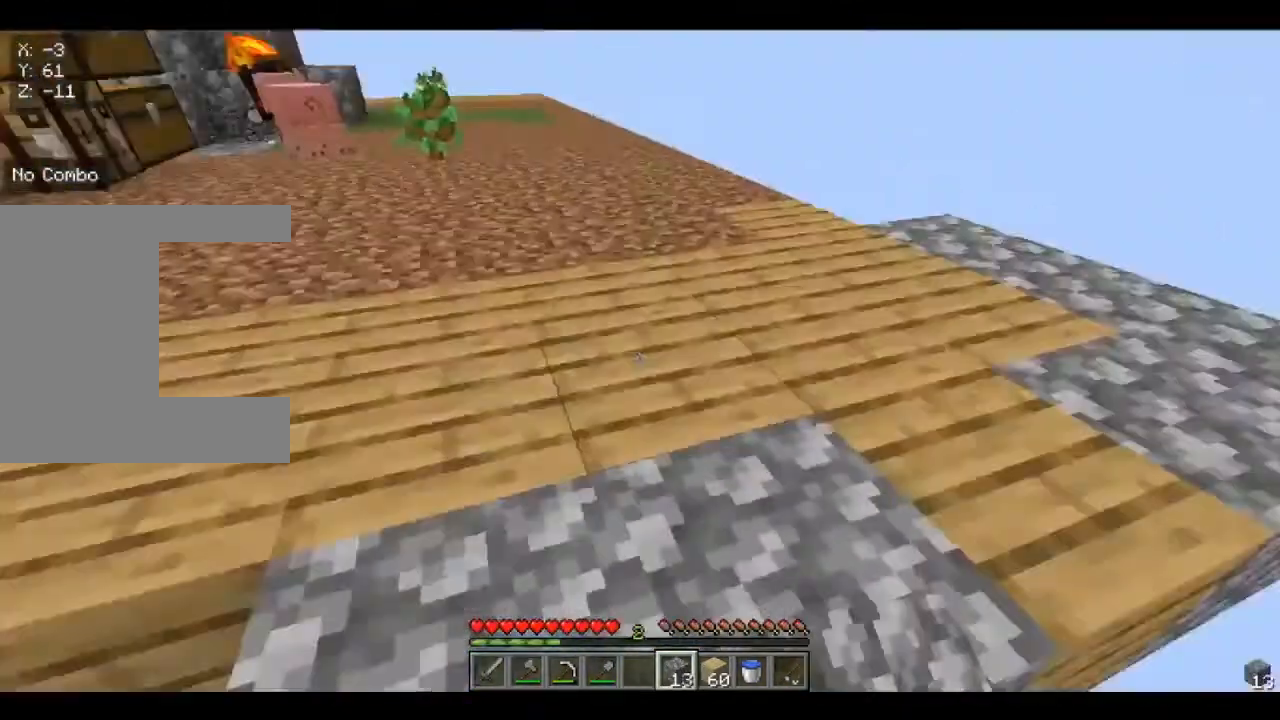
{"keys": ["d", "w"], "mouse": [], "events": [[400, "d", "up"], [520, "d", "down"]]}
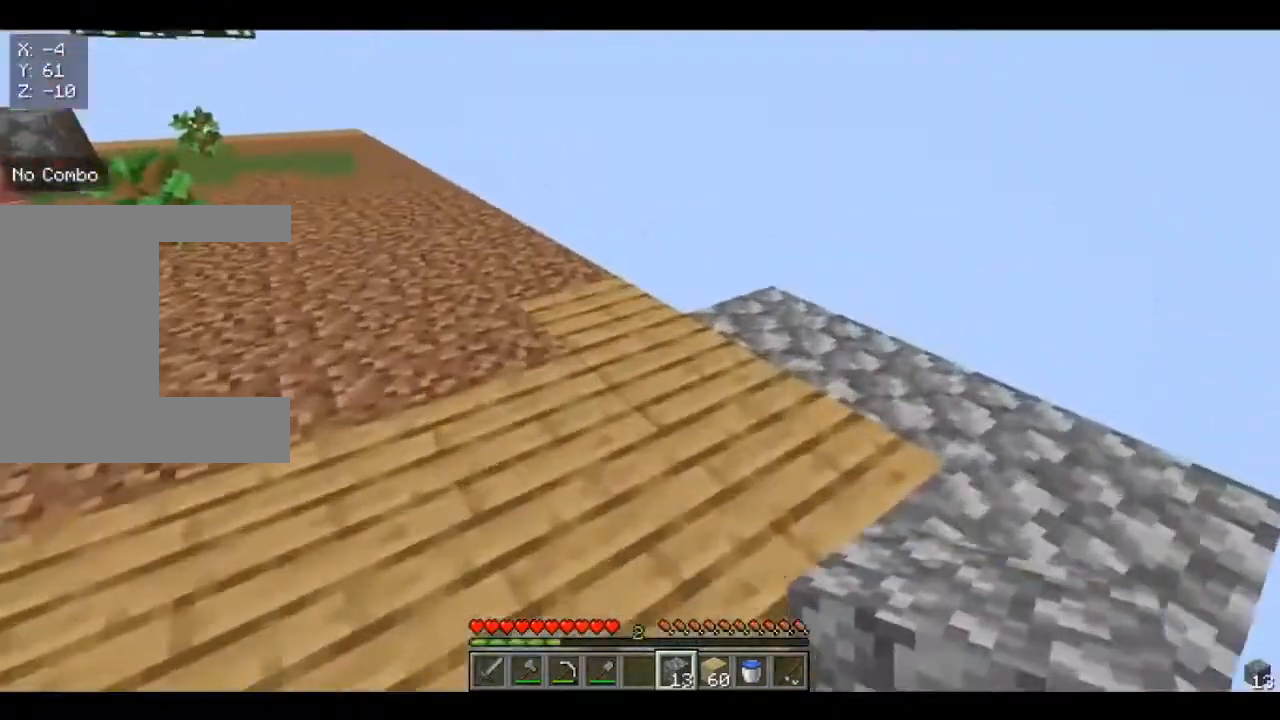
{"keys": ["d", "w"], "mouse": [], "events": [[240, "d", "up"], [360, "d", "down"]]}
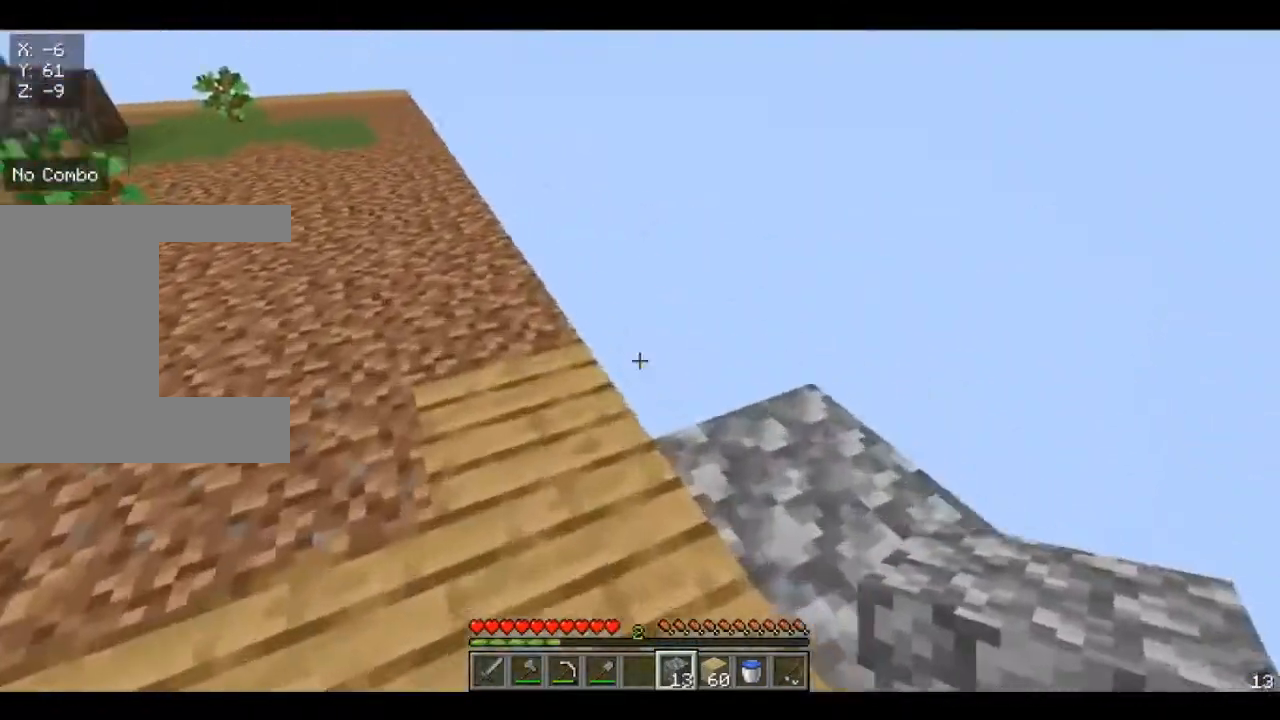
{"keys": ["d", "w"], "mouse": [], "events": []}
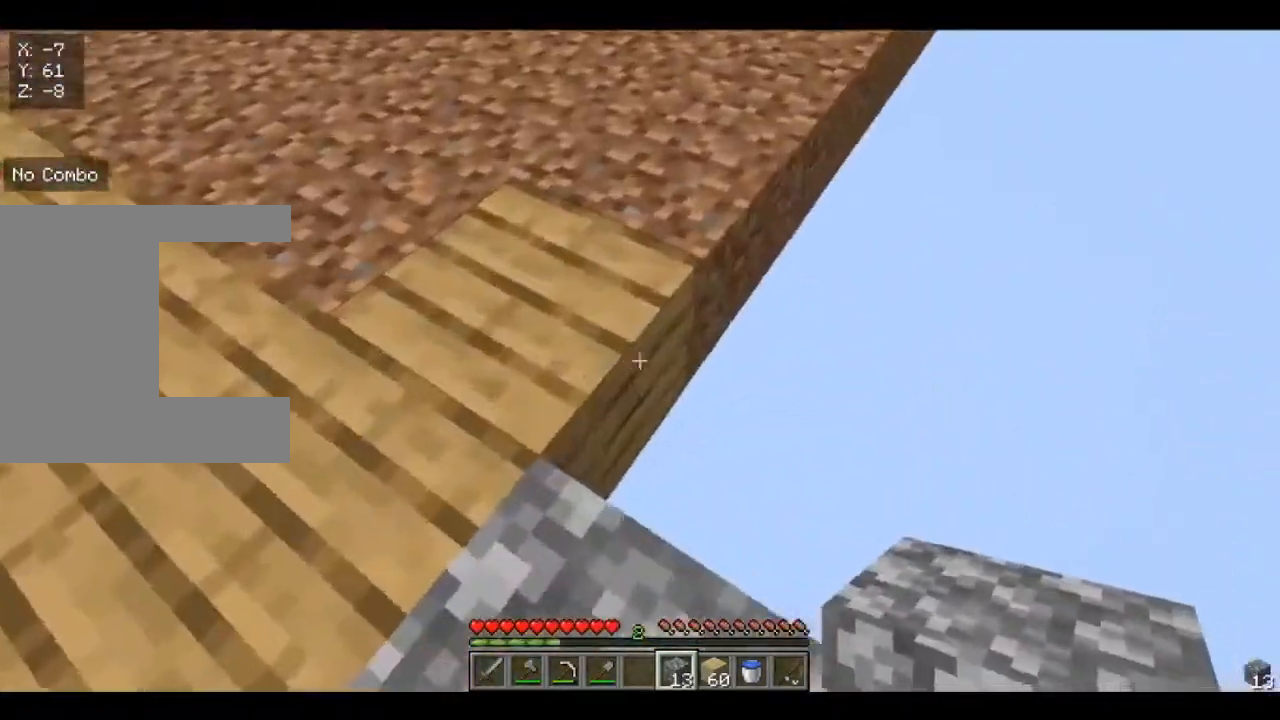
{"keys": ["d", "w"], "mouse": ["right"], "events": [[120, "mouse_right", "down"], [240, "mouse_right", "up"], [440, "mouse_right", "down"]]}
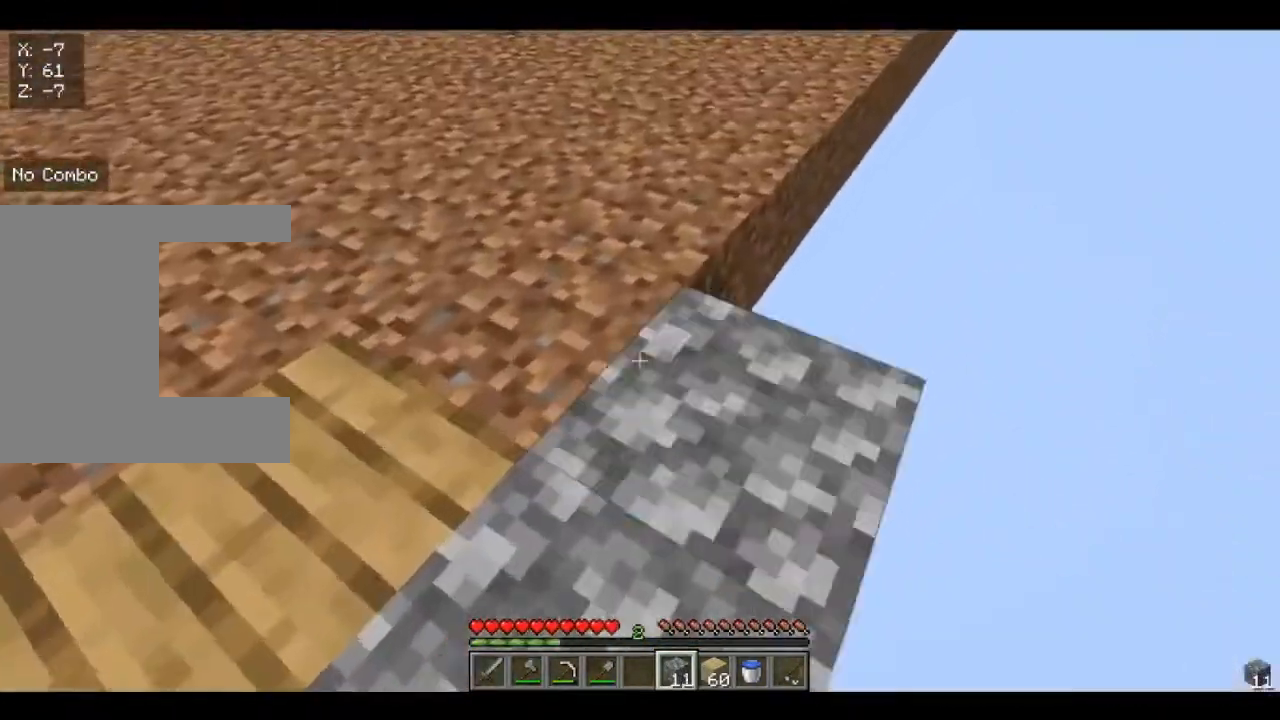
{"keys": ["d", "w"], "mouse": [], "events": [[80, "mouse_right", "up"], [400, "mouse_right", "down"], [520, "mouse_right", "up"]]}
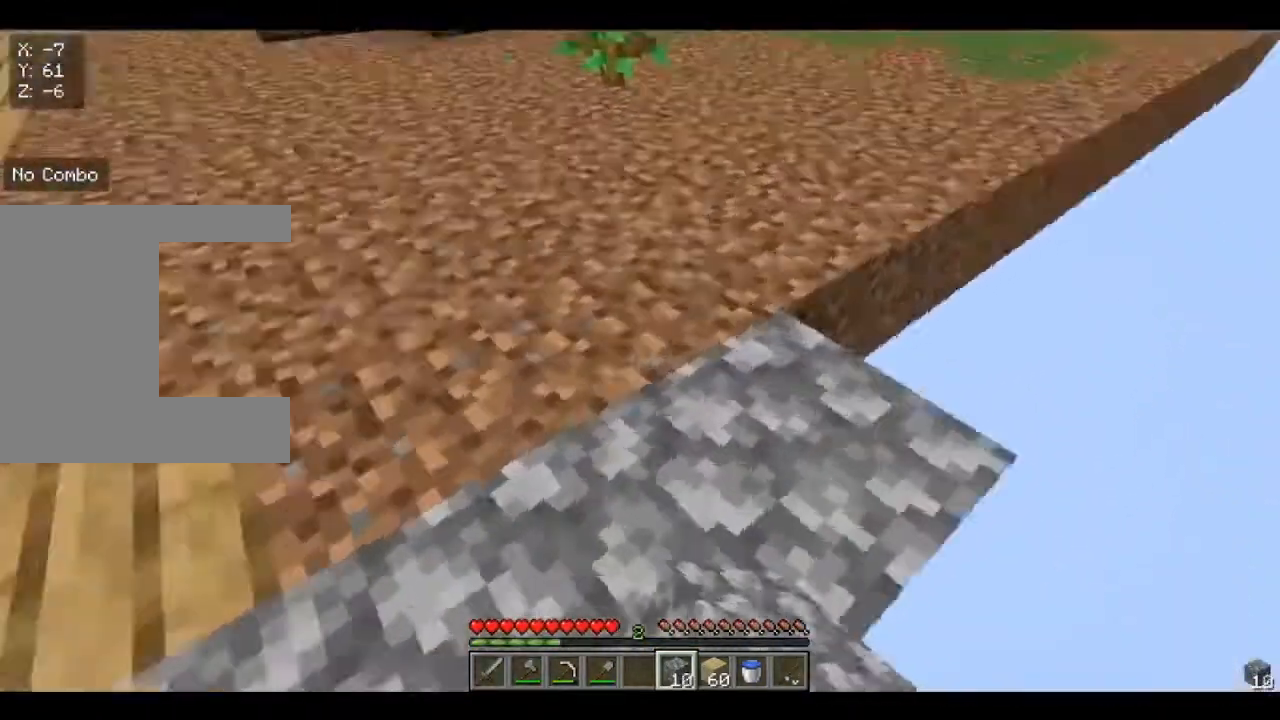
{"keys": ["a", "w"], "mouse": [], "events": [[200, "d", "up"], [240, "a", "down"]]}
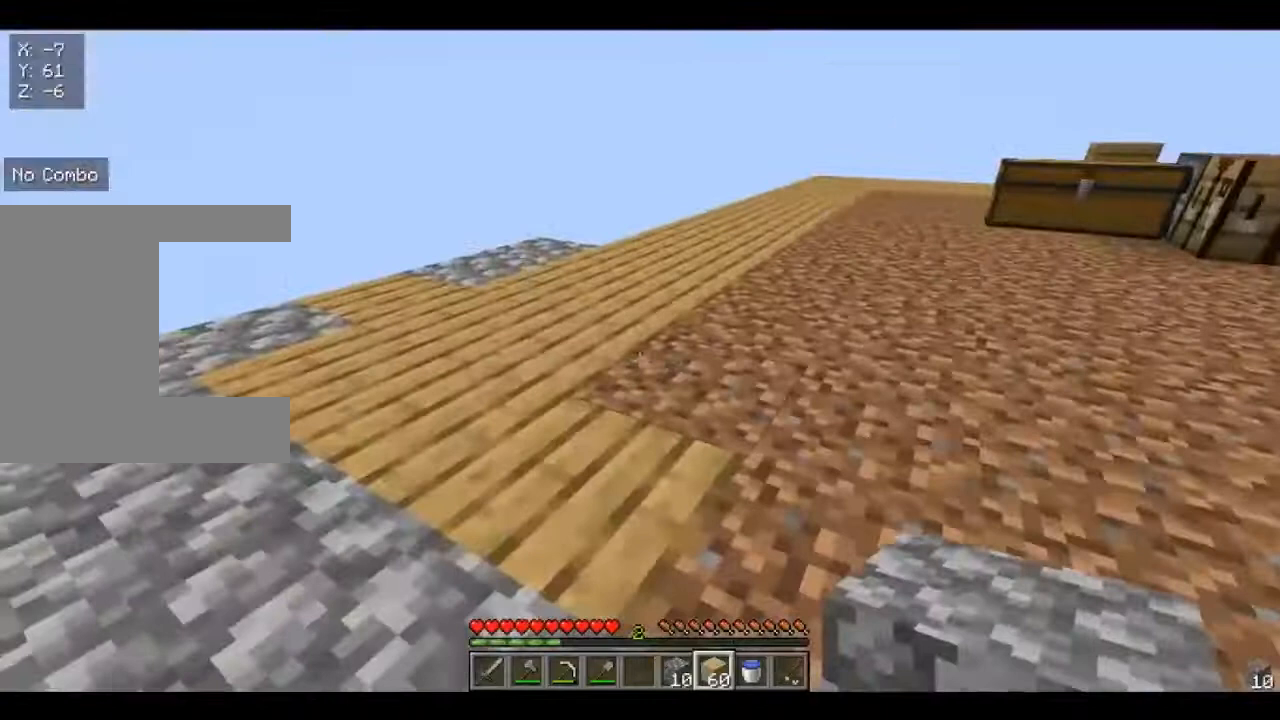
{"keys": ["a", "w"], "mouse": [], "events": []}
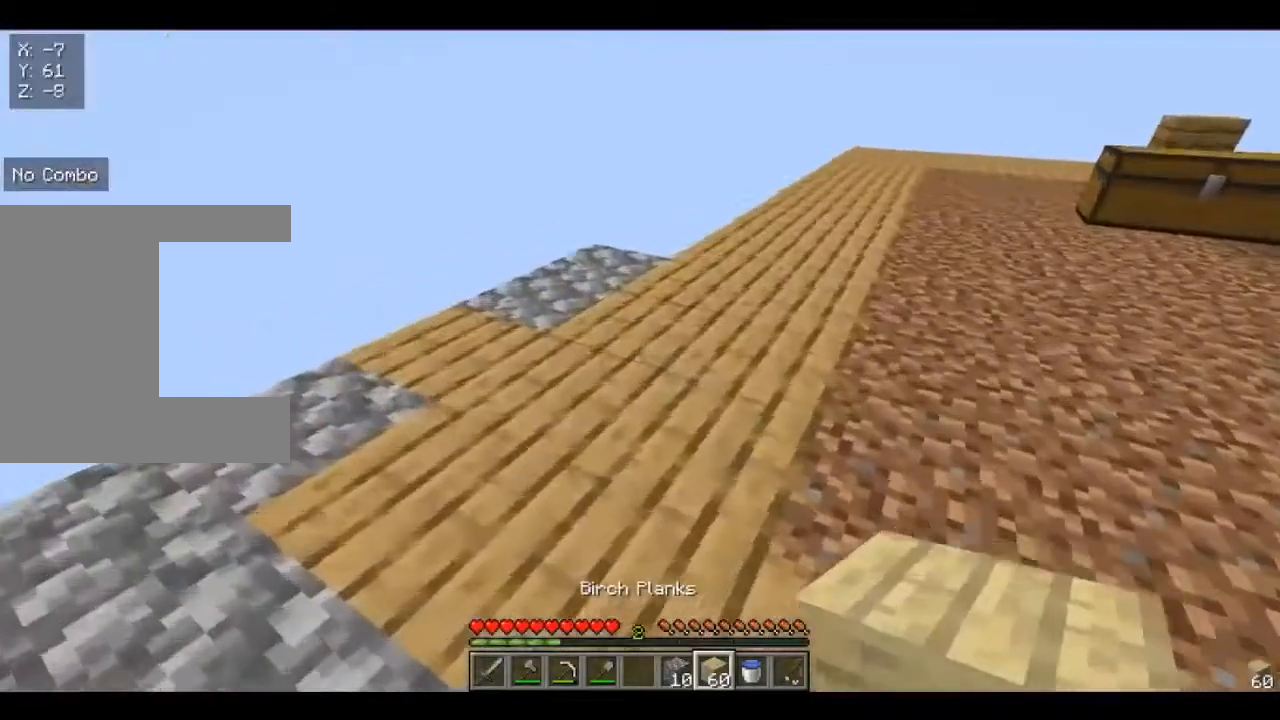
{"keys": ["a", "w"], "mouse": [], "events": []}
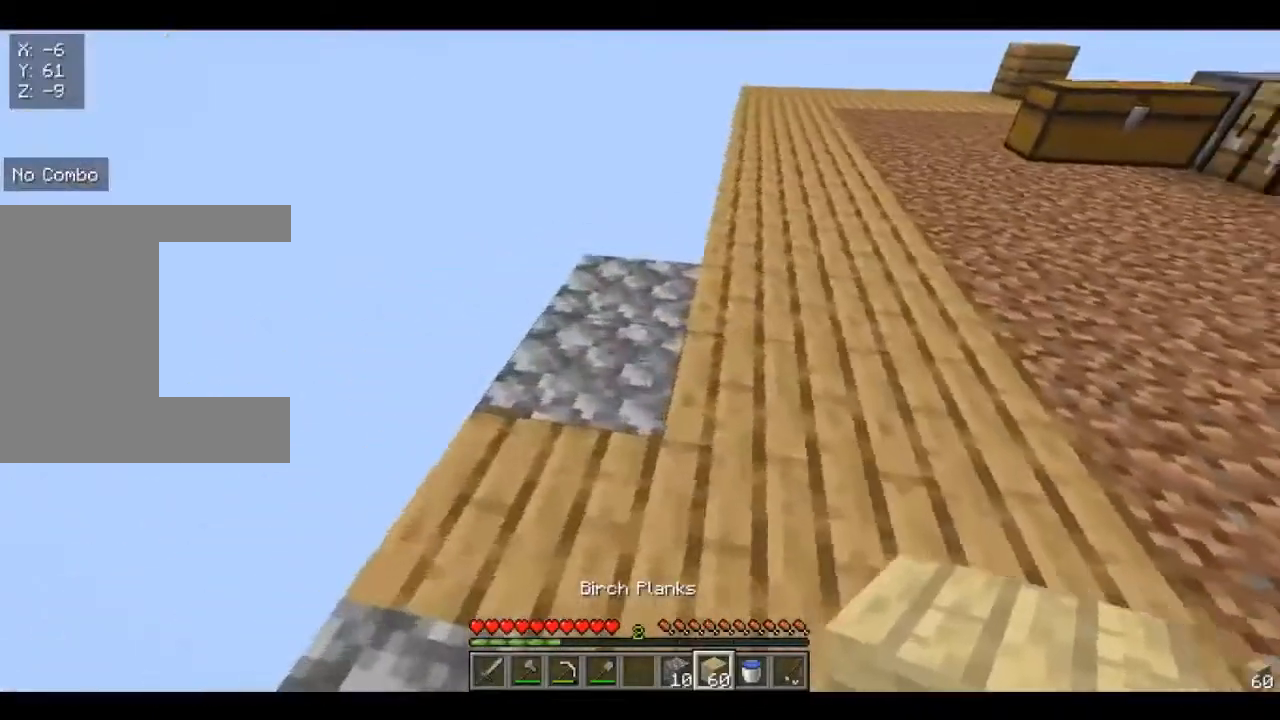
{"keys": [], "mouse": [], "events": [[40, "a", "up"], [40, "w", "up"]]}
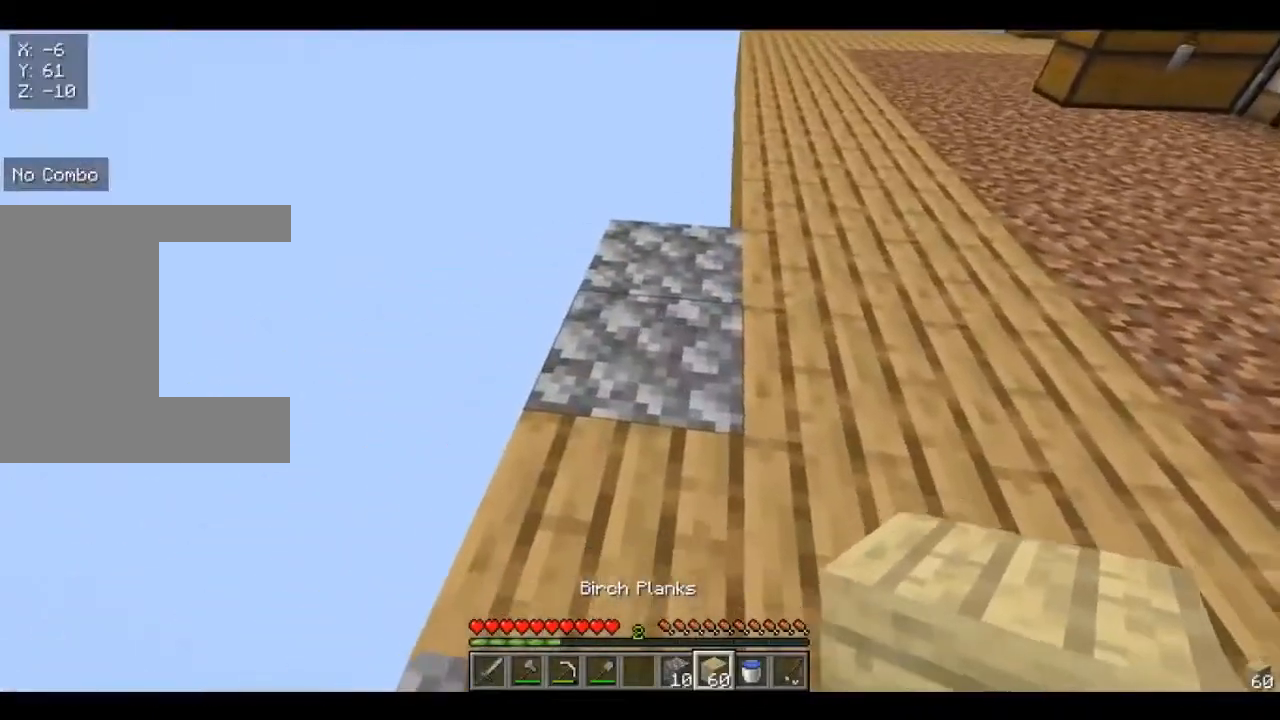
{"keys": [], "mouse": ["right"], "events": [[200, "mouse_right", "down"]]}
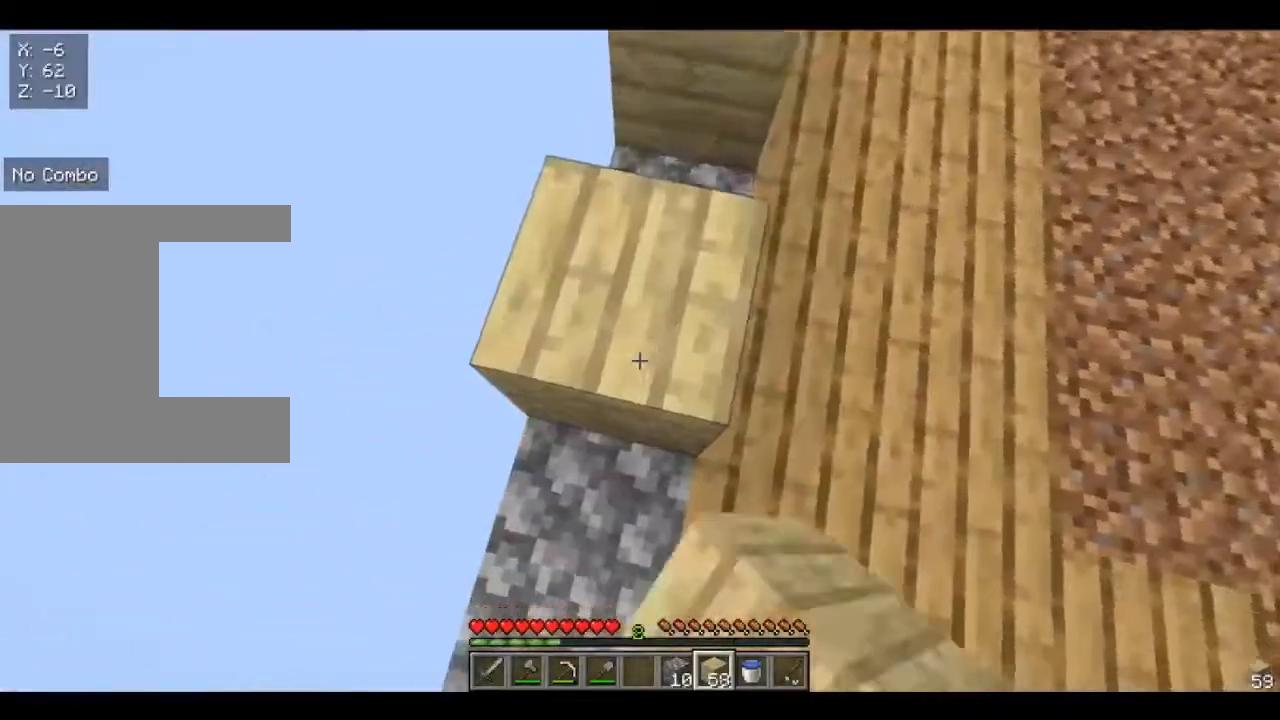
{"keys": ["w"], "mouse": [], "events": [[40, "mouse_right", "up"], [440, "w", "down"]]}
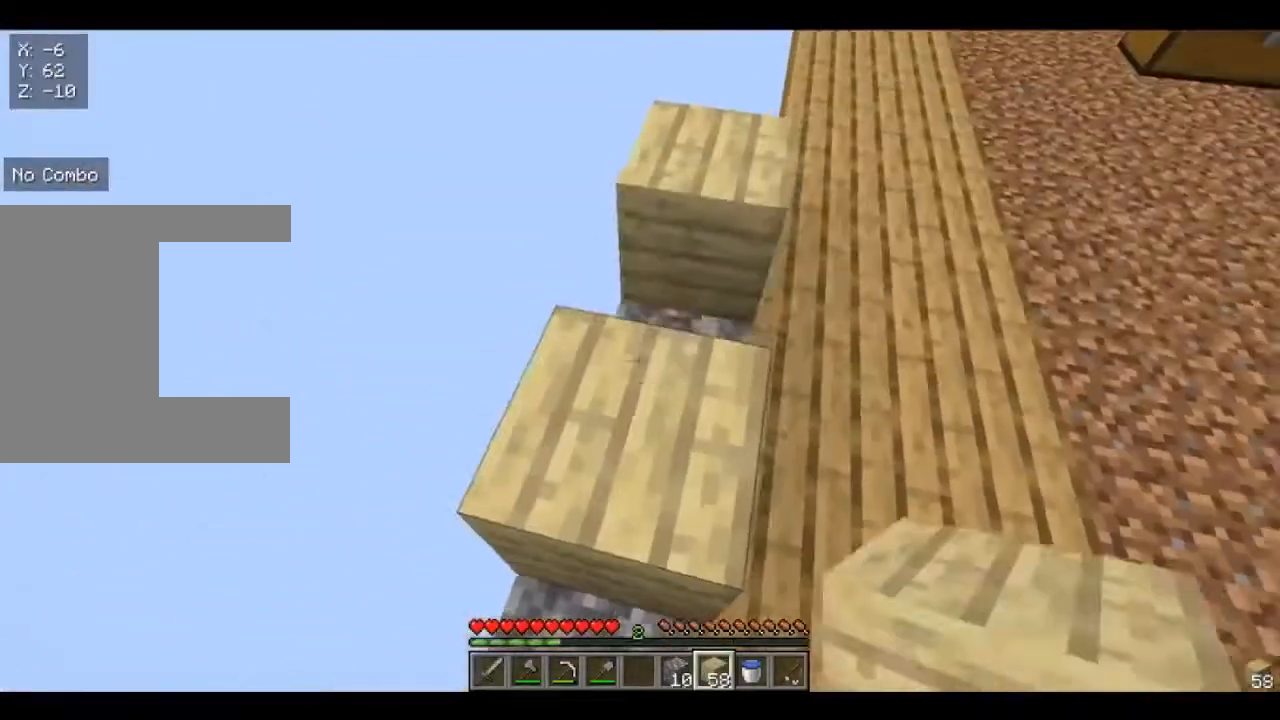
{"keys": ["w"], "mouse": [], "events": [[200, "mouse_right", "down"], [360, "mouse_right", "up"]]}
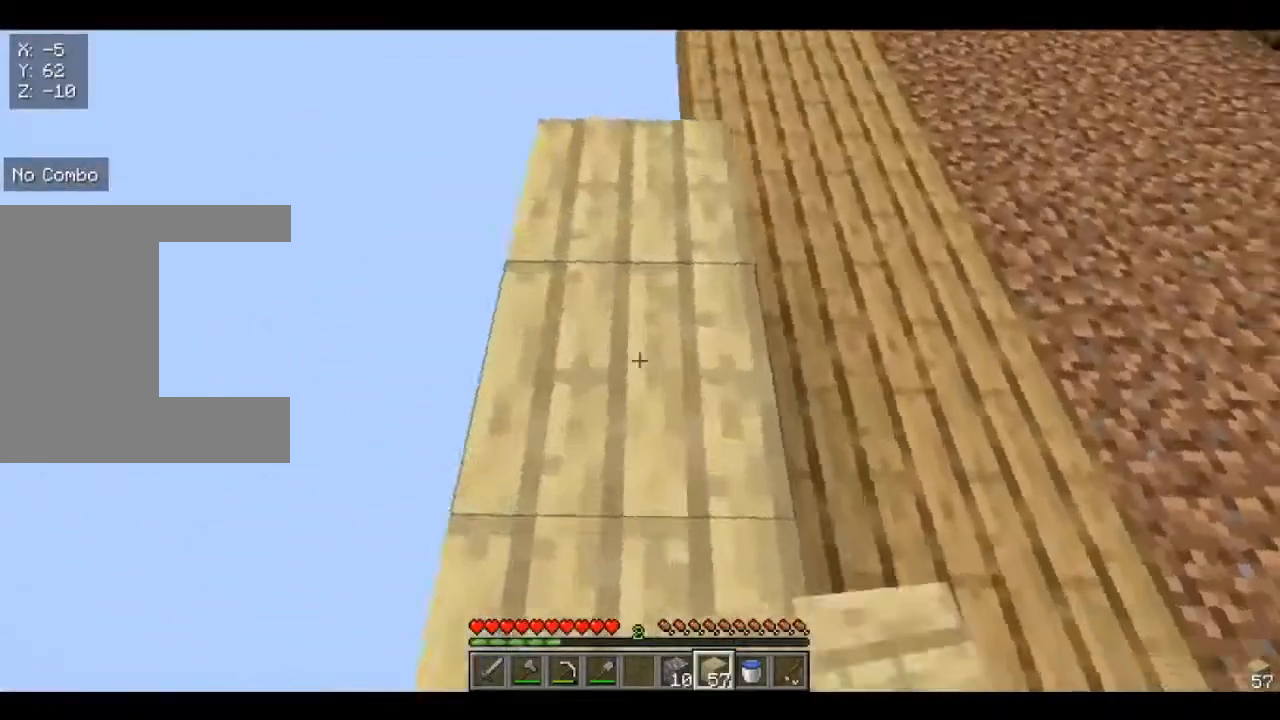
{"keys": ["w"], "mouse": ["right"], "events": [[520, "mouse_right", "down"]]}
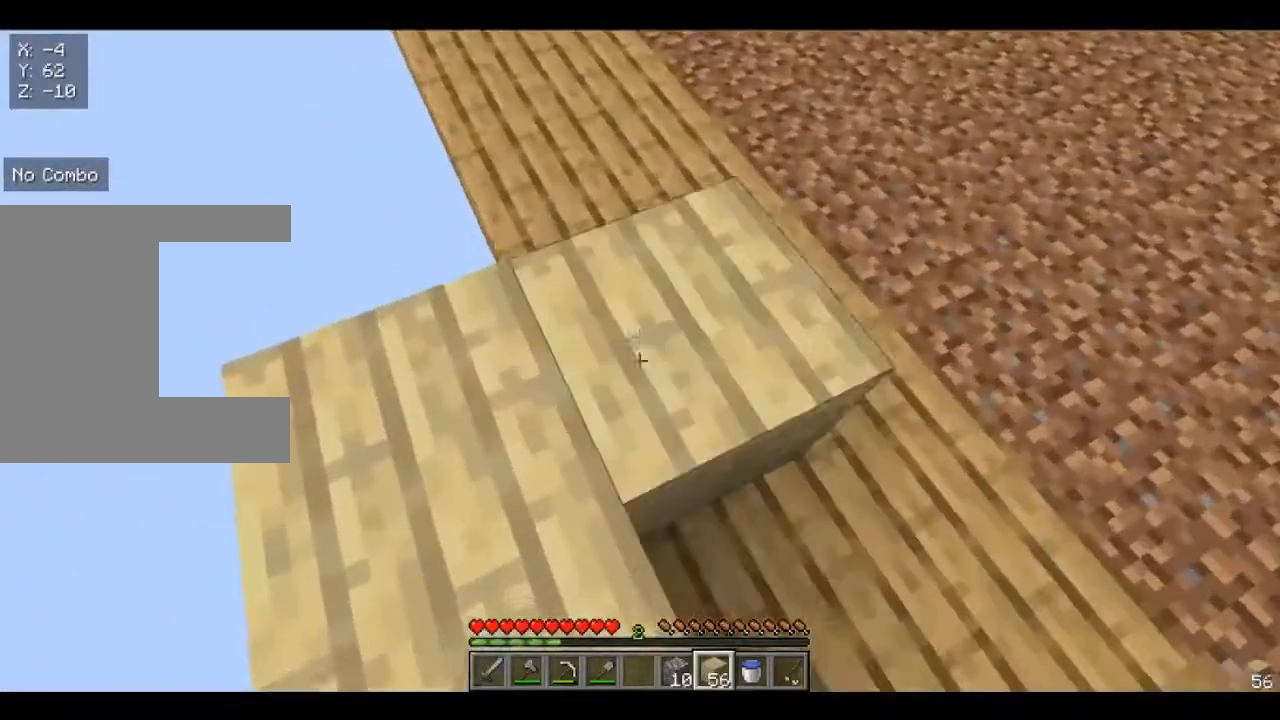
{"keys": ["w"], "mouse": [], "events": [[160, "mouse_right", "up"]]}
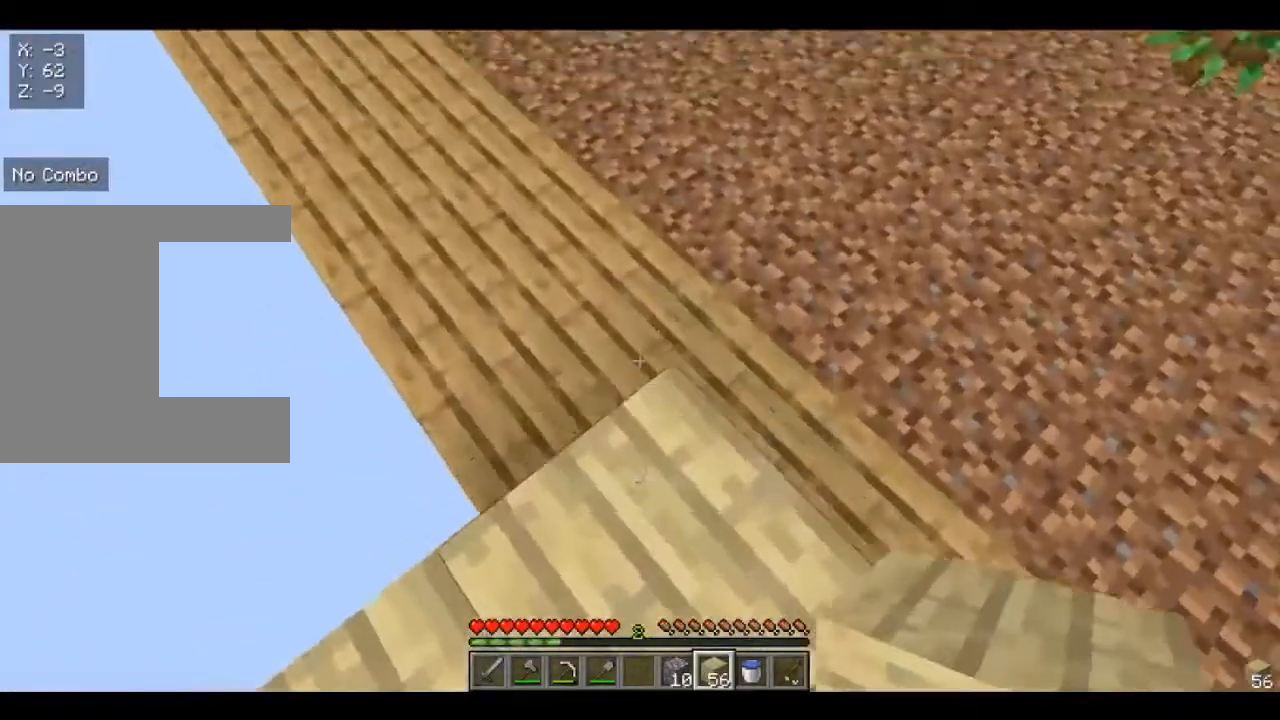
{"keys": [], "mouse": [], "events": [[400, "w", "up"]]}
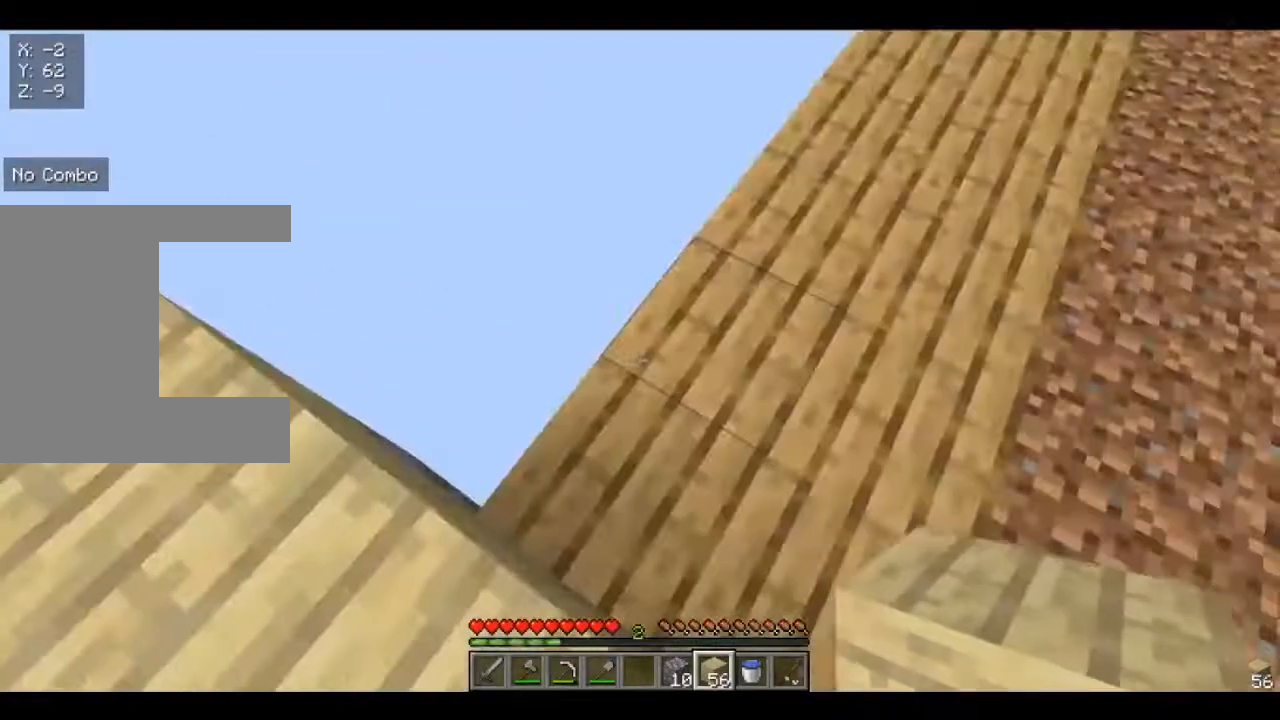
{"keys": ["a", "w"], "mouse": [], "events": [[120, "a", "down"], [320, "w", "down"]]}
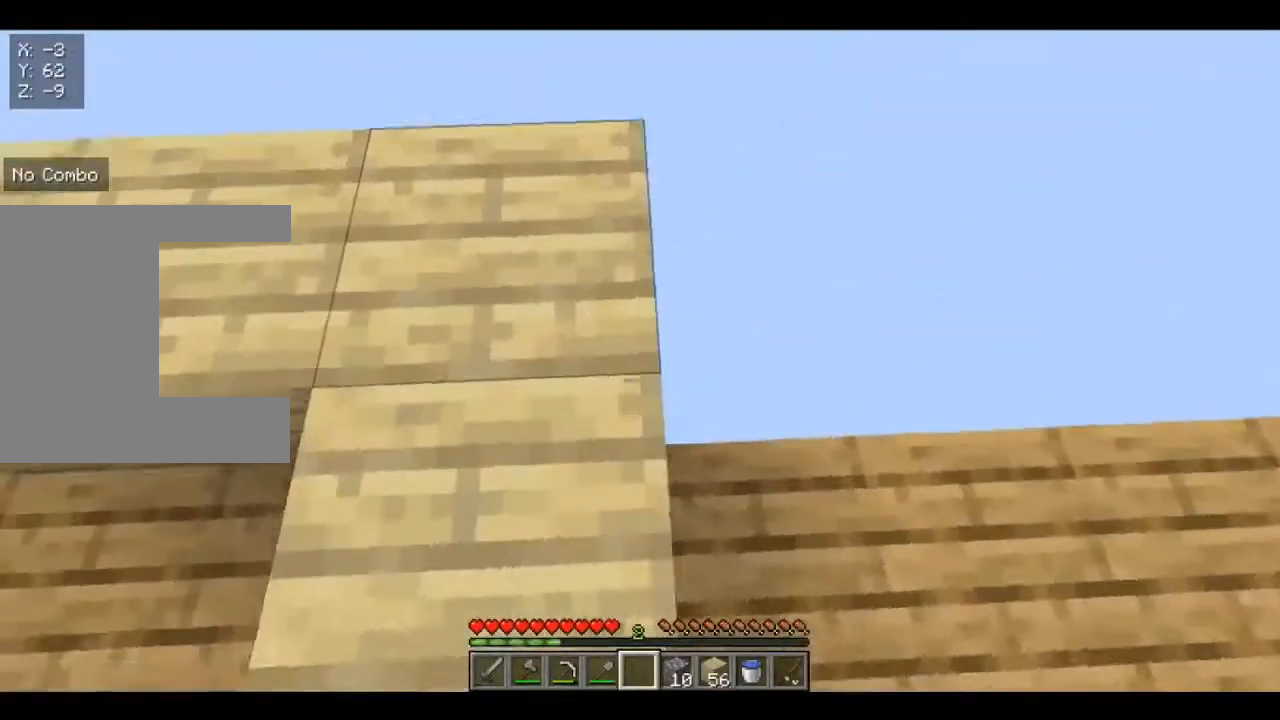
{"keys": [], "mouse": [], "events": [[80, "a", "up"], [440, "w", "up"]]}